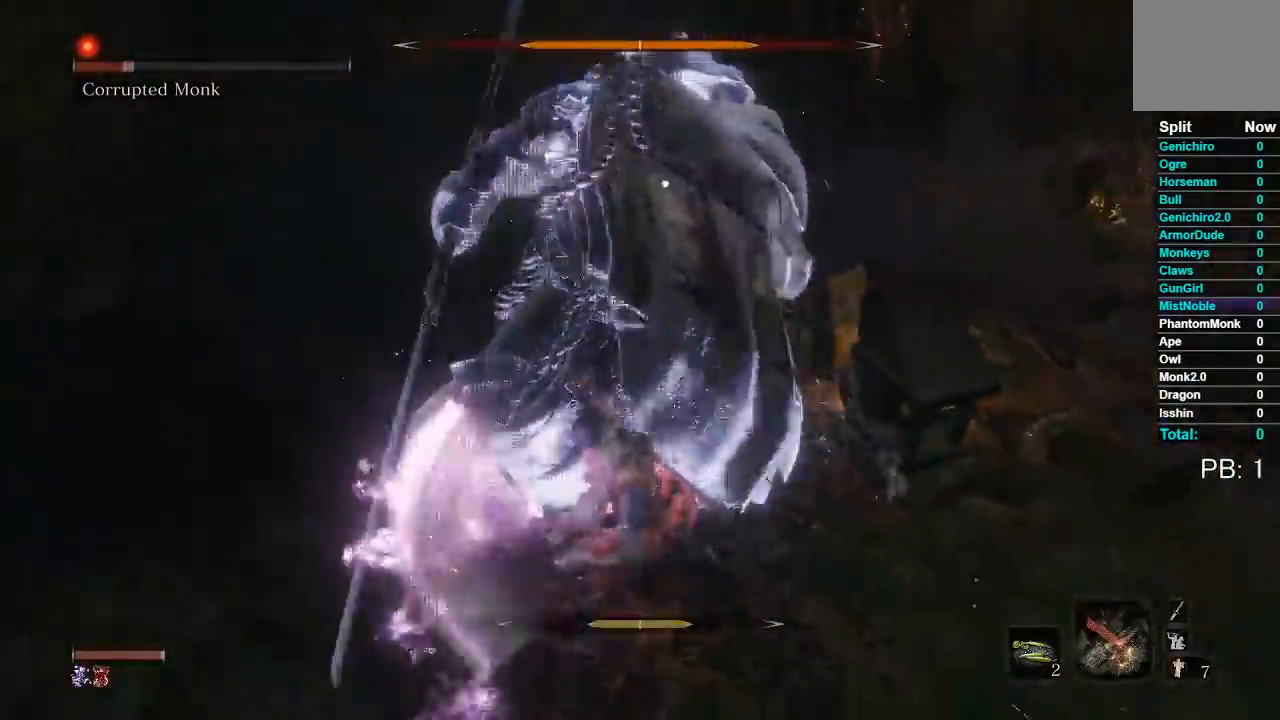
Gameplay with a controller (Xbox layout); each line is a JSON object with the inputs held at the frame after it. "button_events" lists button changes between this image and that frame as [ms after this image, input, new state], when the widget could be followed in between (sticks are given only as held states). This document gives stick clicks only as held states, not as events.
{"buttons": [], "left_stick": "up", "right_stick": "center", "button_events": [[283, "R2", "down"], [417, "R2", "up"]]}
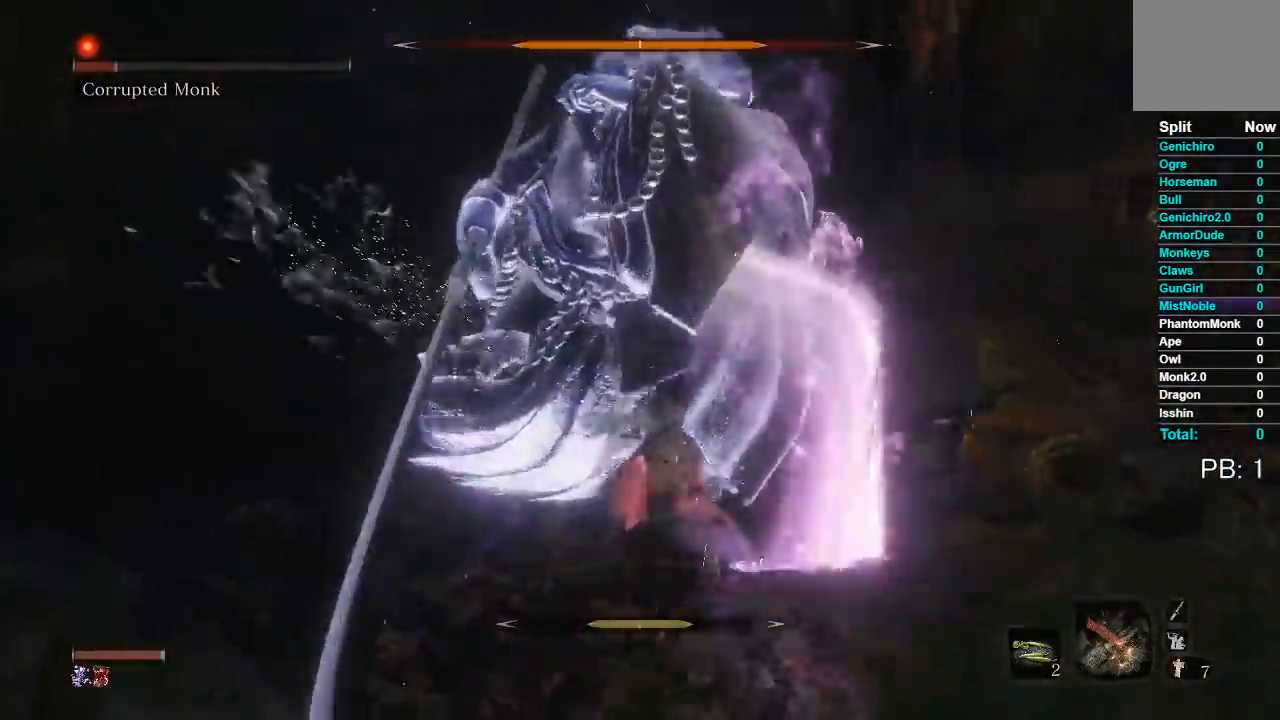
{"buttons": ["R1"], "left_stick": "up-right", "right_stick": "center", "button_events": [[450, "R1", "down"]]}
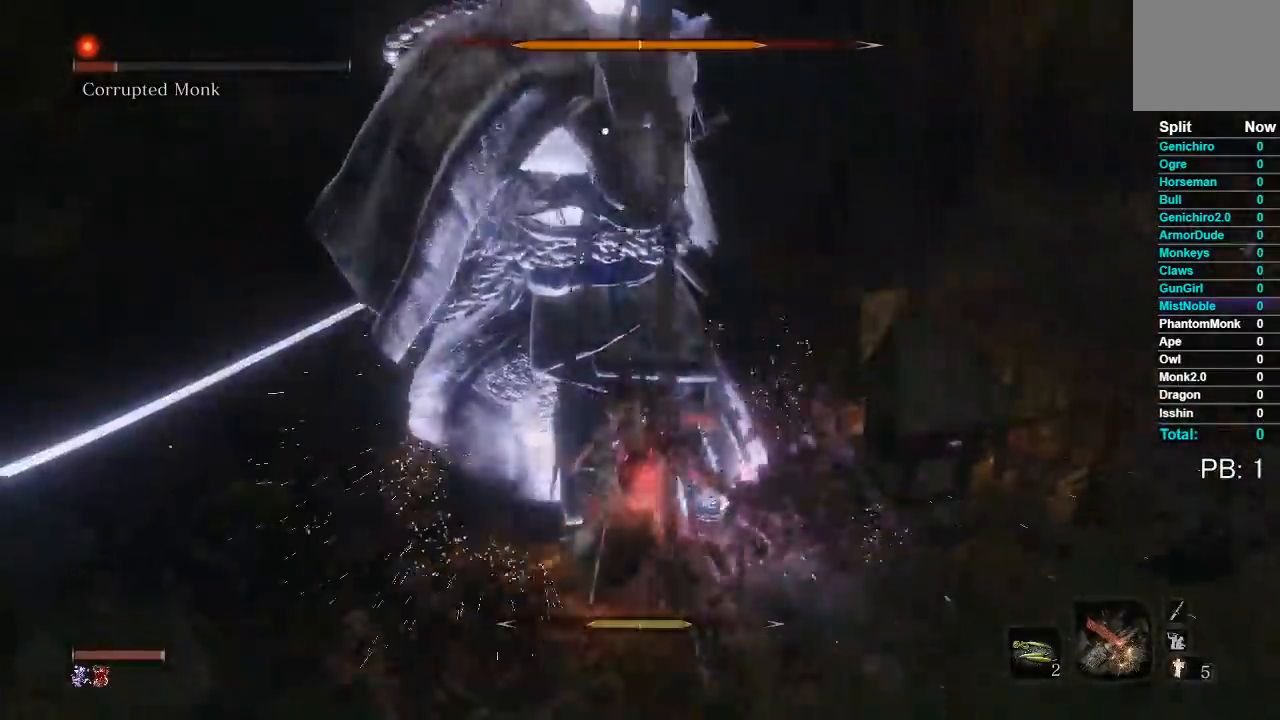
{"buttons": [], "left_stick": "up", "right_stick": "center", "button_events": [[67, "R1", "up"], [150, "R1", "down"], [267, "R1", "up"], [333, "R1", "down"], [467, "R1", "up"]]}
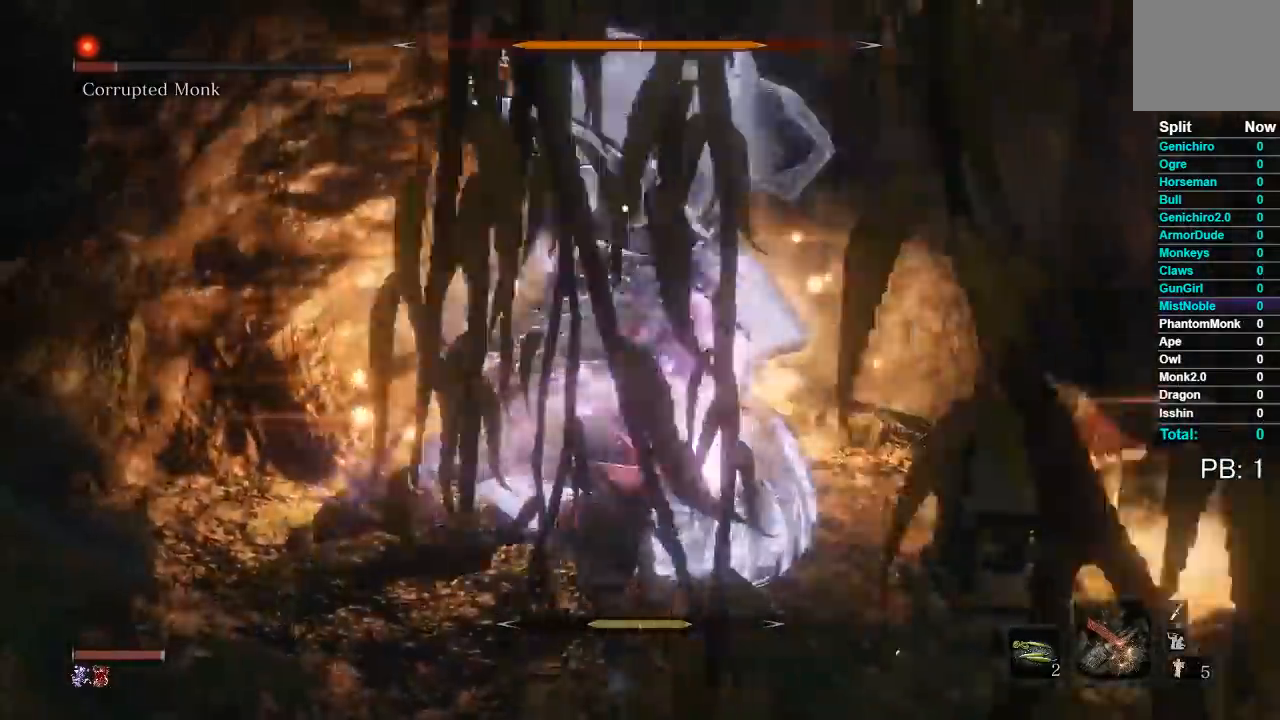
{"buttons": [], "left_stick": "up", "right_stick": "center", "button_events": [[33, "R1", "down"], [150, "R1", "up"], [250, "R1", "down"], [350, "R1", "up"]]}
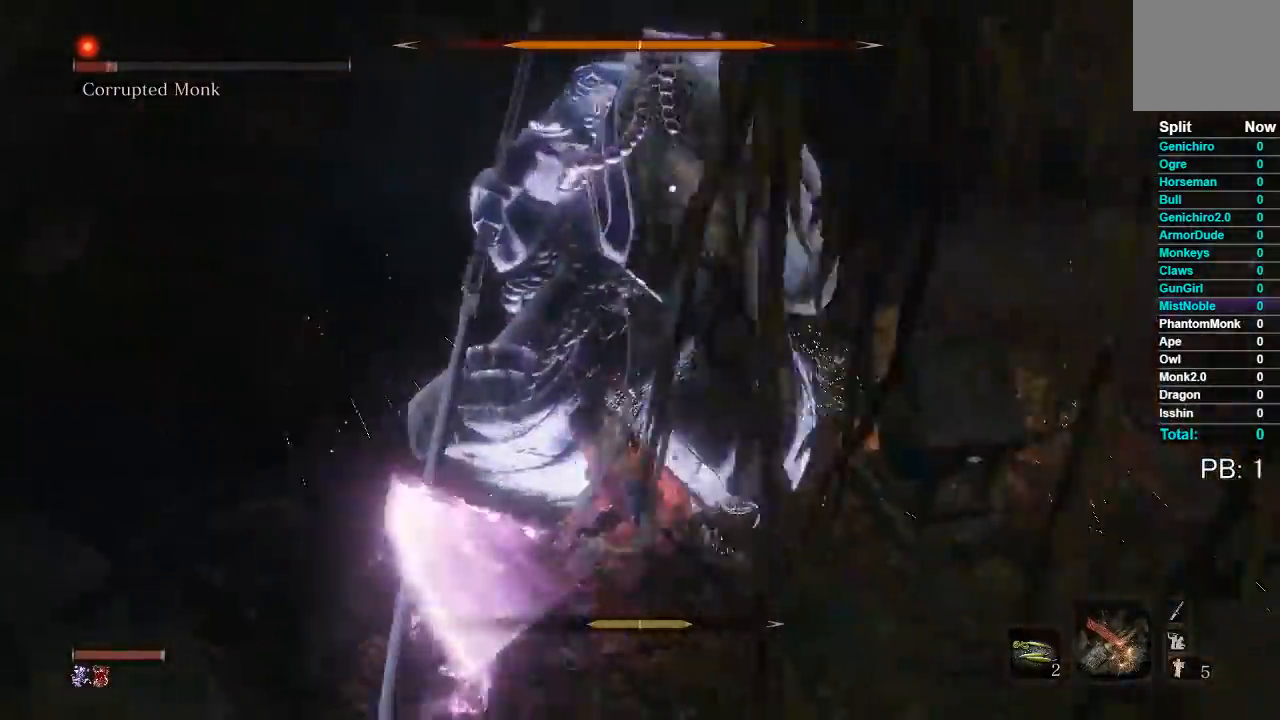
{"buttons": [], "left_stick": "up", "right_stick": "center", "button_events": [[283, "R2", "down"], [417, "R2", "up"]]}
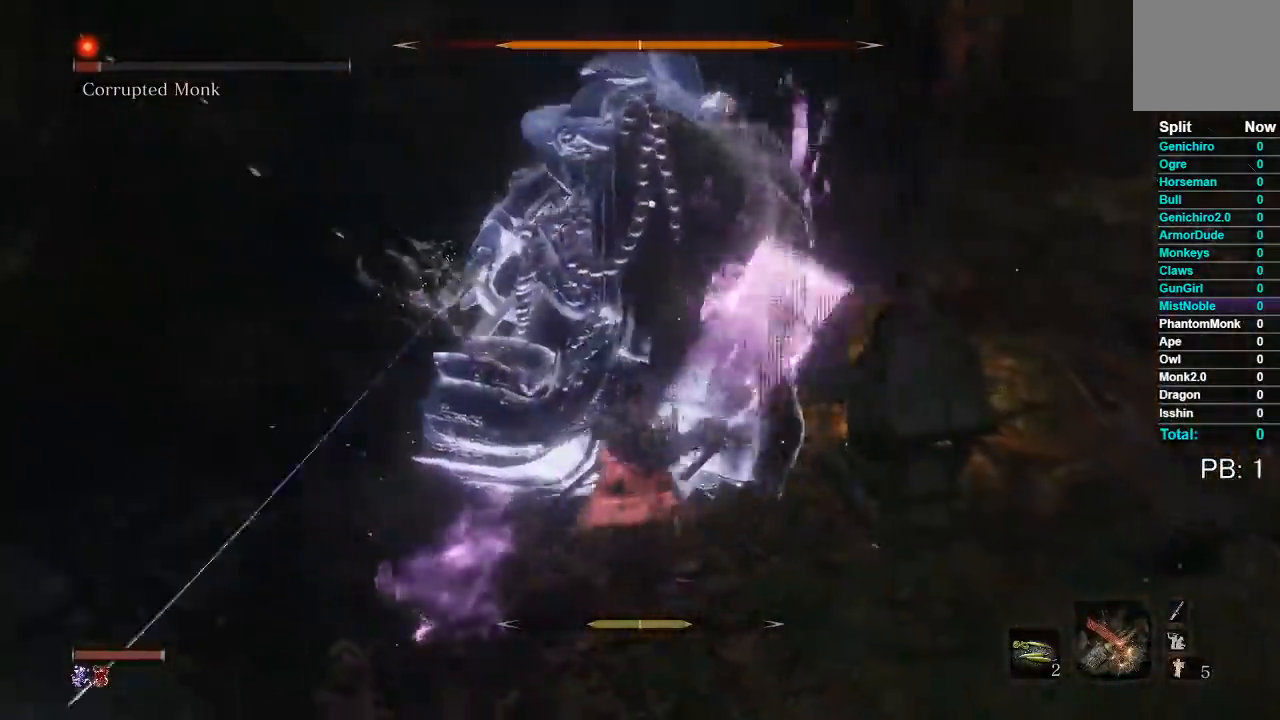
{"buttons": [], "left_stick": "up", "right_stick": "center", "button_events": []}
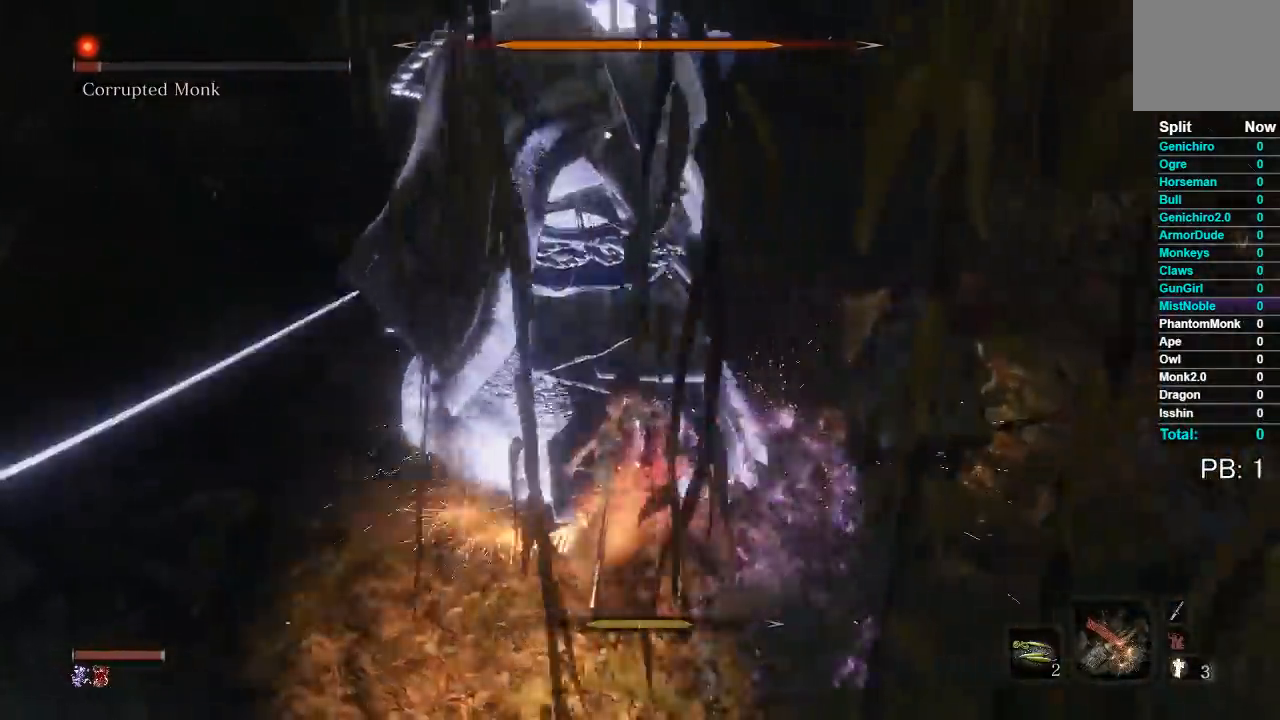
{"buttons": ["R1"], "left_stick": "up", "right_stick": "center", "button_events": [[17, "R1", "down"], [133, "R1", "up"], [217, "R1", "down"], [317, "R1", "up"], [400, "R1", "down"]]}
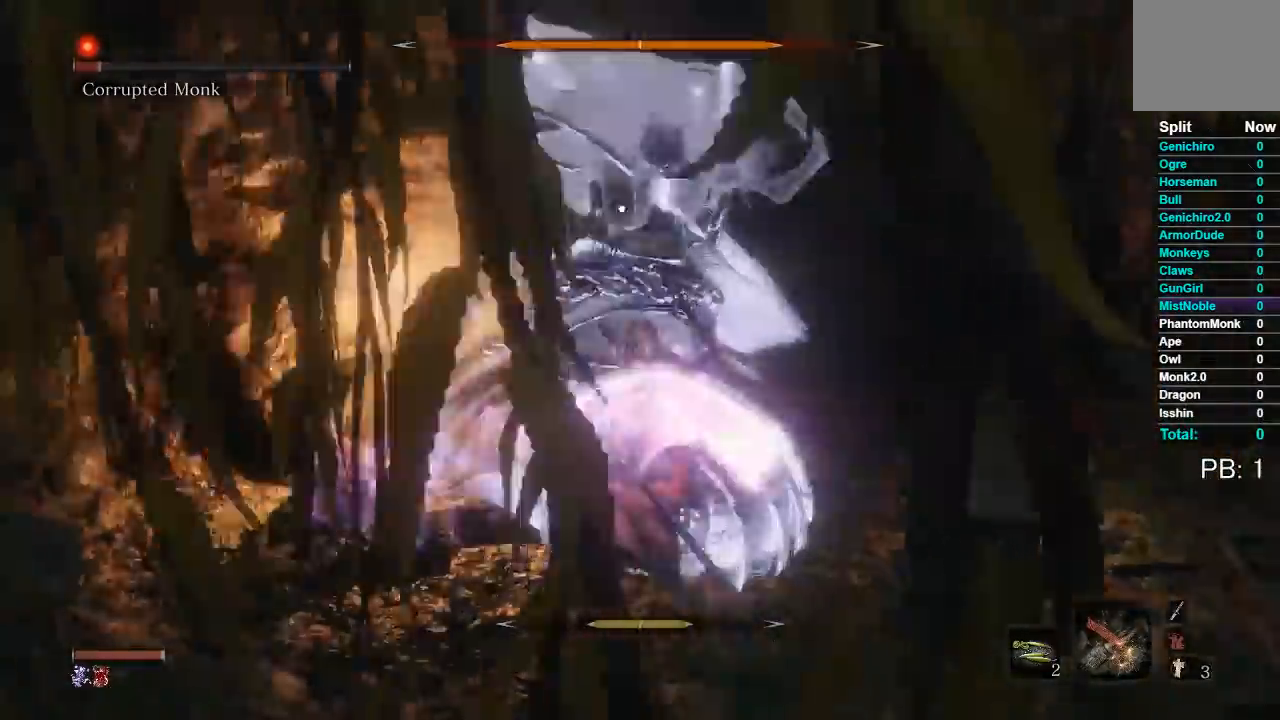
{"buttons": [], "left_stick": "up", "right_stick": "center", "button_events": [[50, "R1", "up"], [100, "R1", "down"], [233, "R1", "up"], [300, "R1", "down"], [383, "R1", "up"]]}
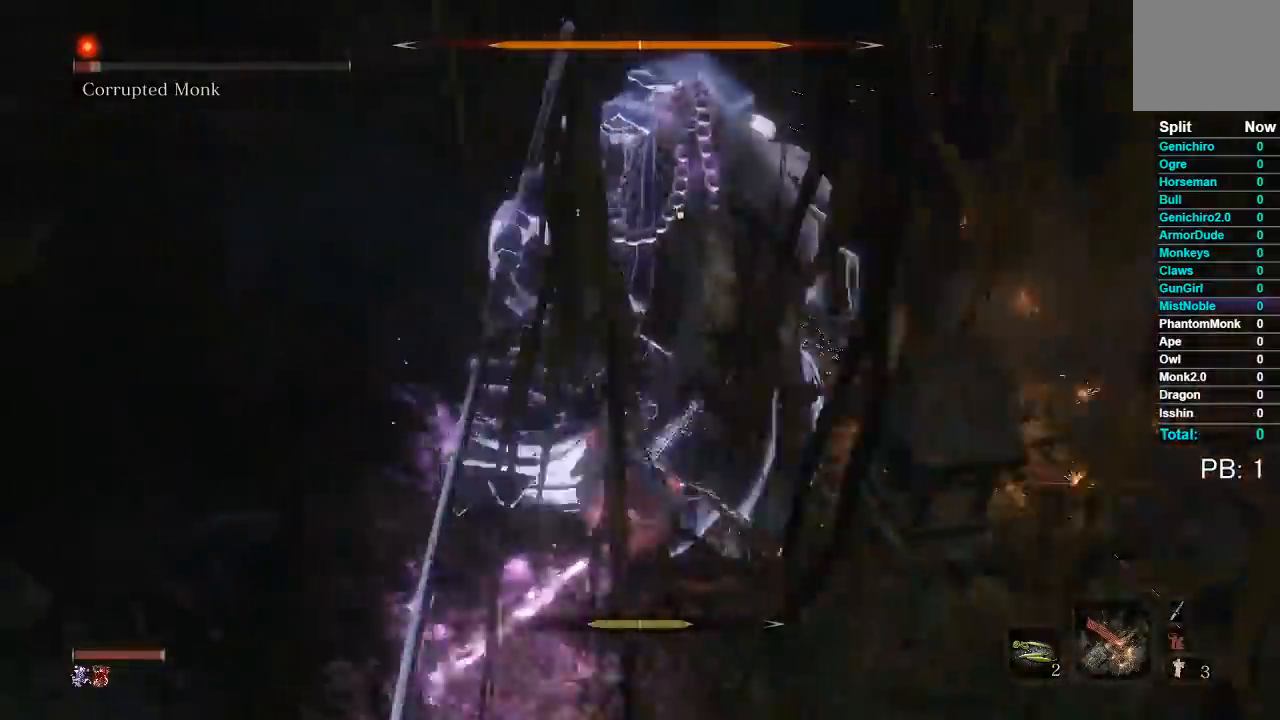
{"buttons": [], "left_stick": "up", "right_stick": "center", "button_events": [[350, "R2", "down"], [467, "R2", "up"]]}
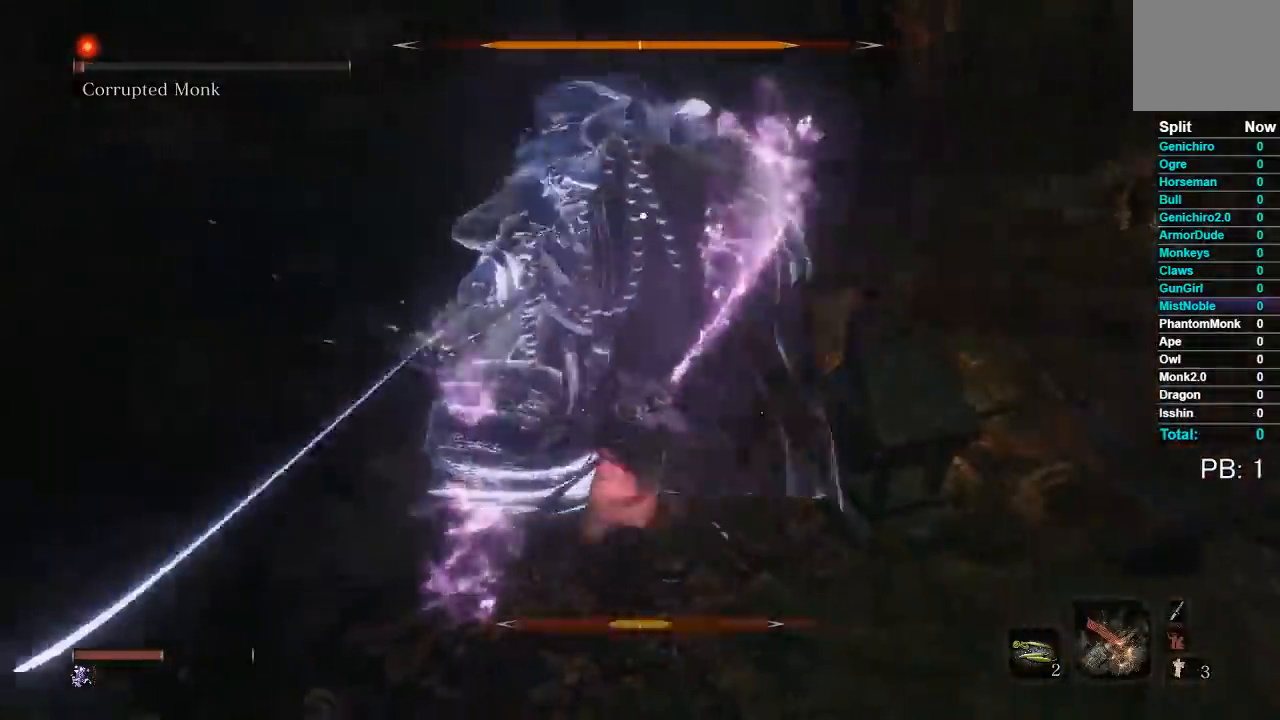
{"buttons": [], "left_stick": "up", "right_stick": "center", "button_events": []}
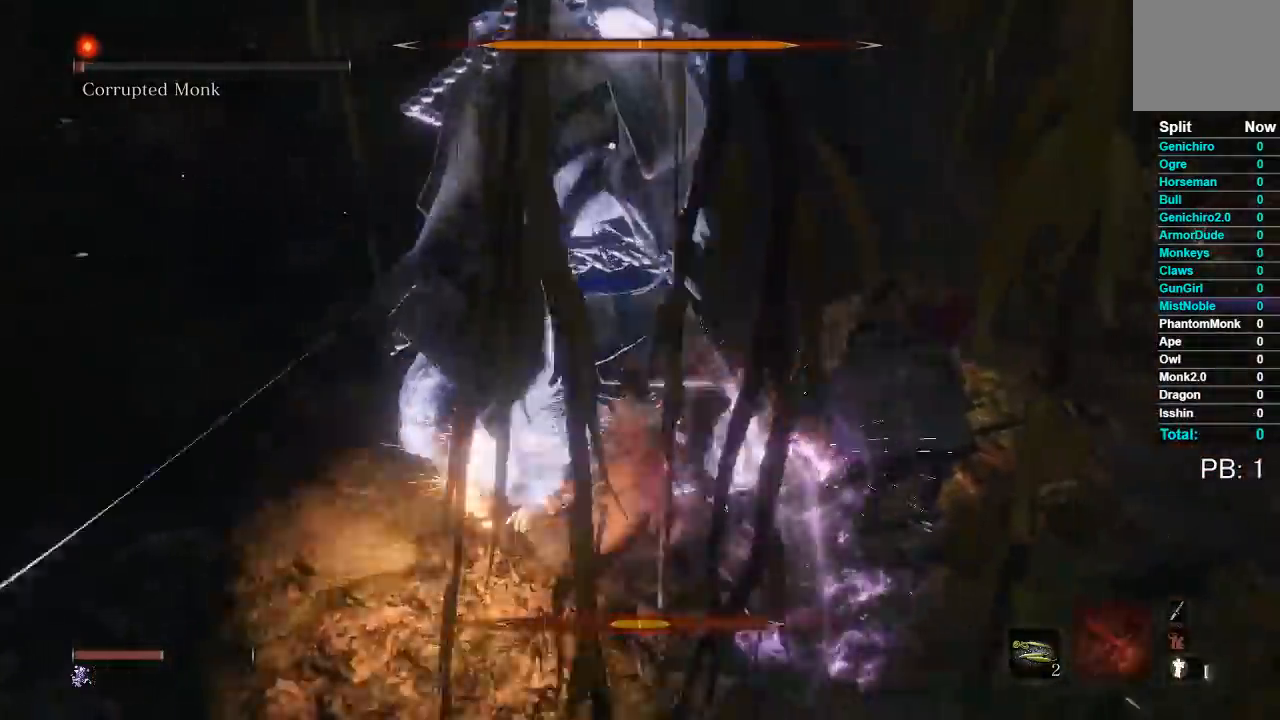
{"buttons": ["R1"], "left_stick": "up", "right_stick": "center", "button_events": [[33, "R1", "down"], [150, "R1", "up"], [233, "R1", "down"], [333, "R1", "up"], [417, "R1", "down"]]}
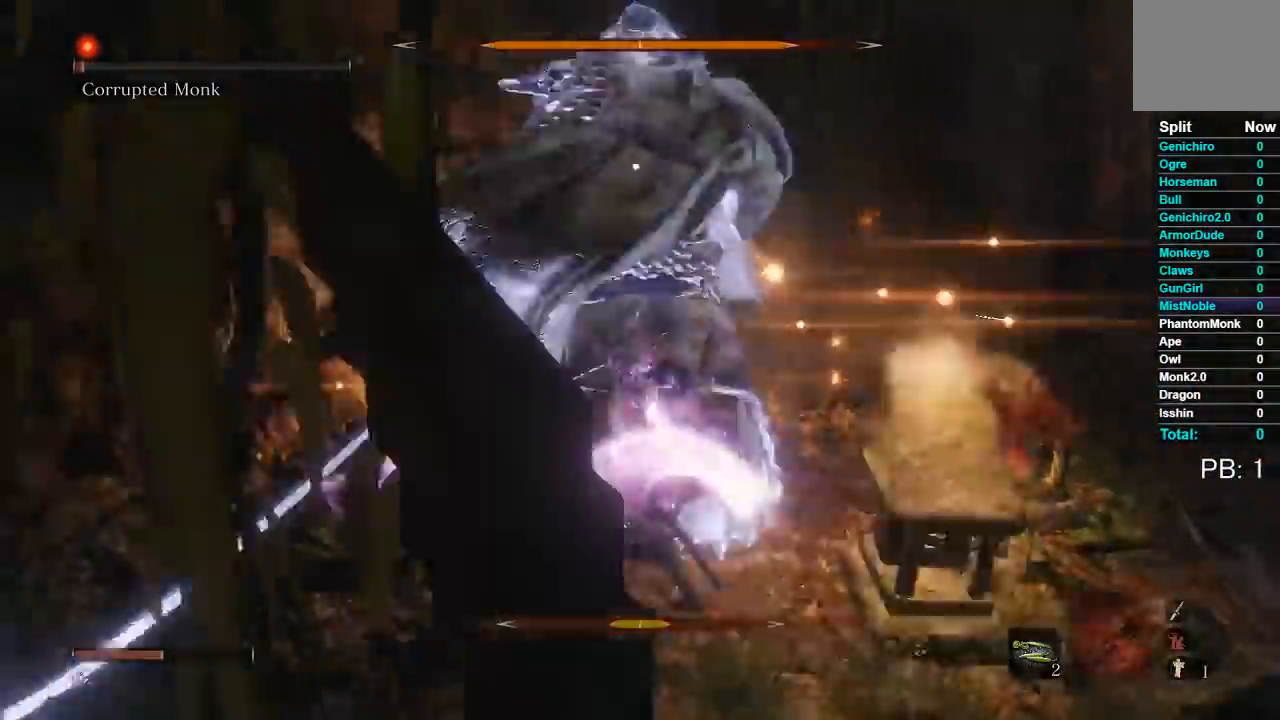
{"buttons": [], "left_stick": "up", "right_stick": "center", "button_events": [[50, "R1", "up"], [117, "R1", "down"], [250, "R1", "up"], [333, "R1", "down"], [433, "R1", "up"]]}
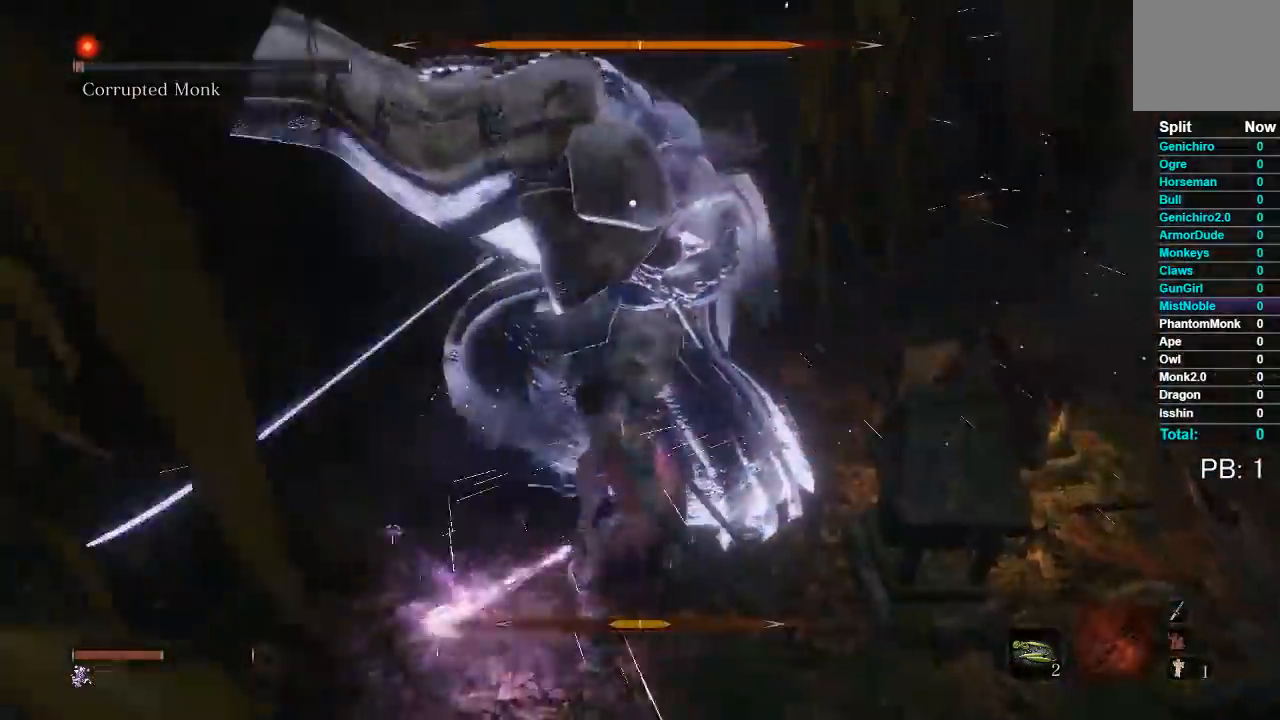
{"buttons": [], "left_stick": "up-right", "right_stick": "center", "button_events": []}
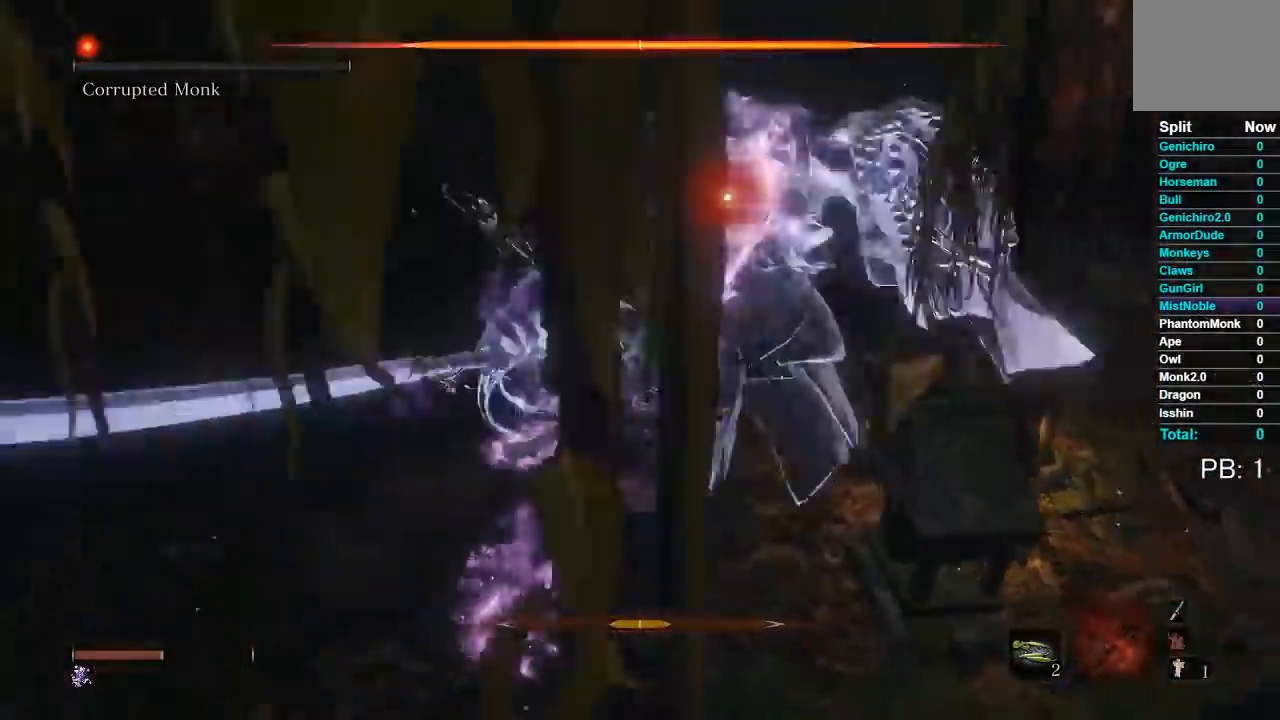
{"buttons": [], "left_stick": "up", "right_stick": "center", "button_events": []}
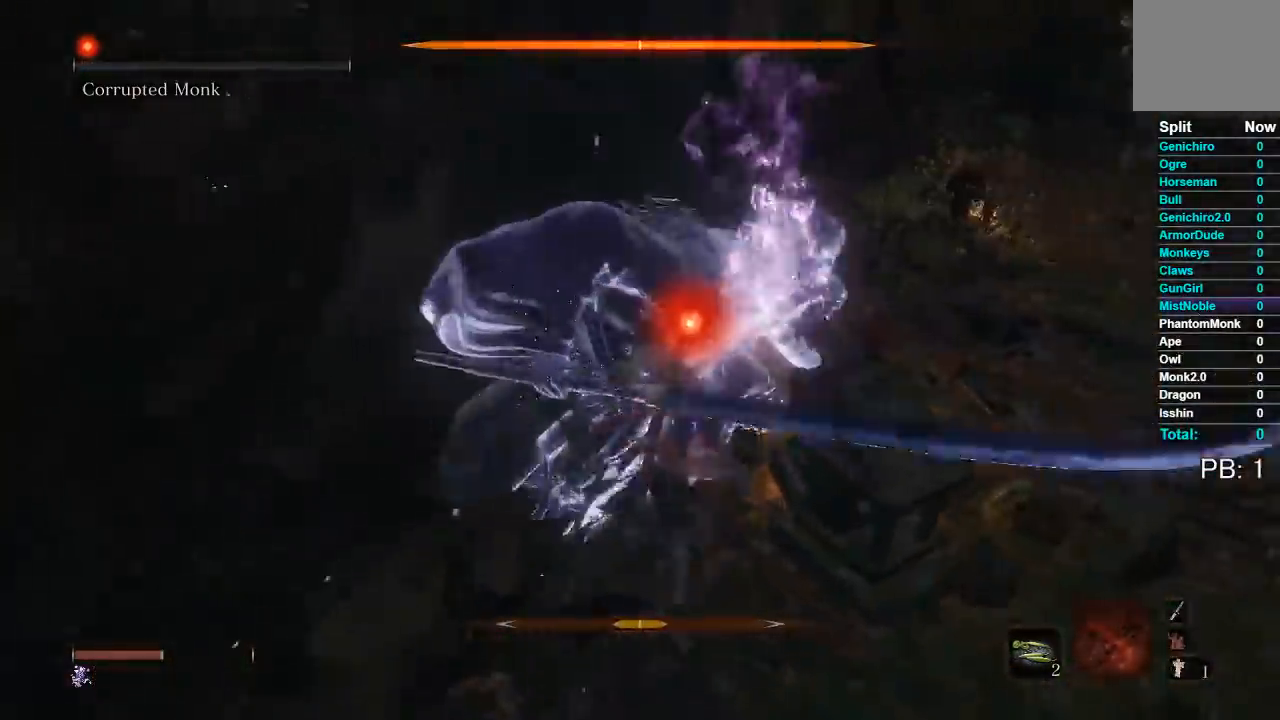
{"buttons": [], "left_stick": "up", "right_stick": "center", "button_events": [[133, "R1", "down"], [267, "R1", "up"]]}
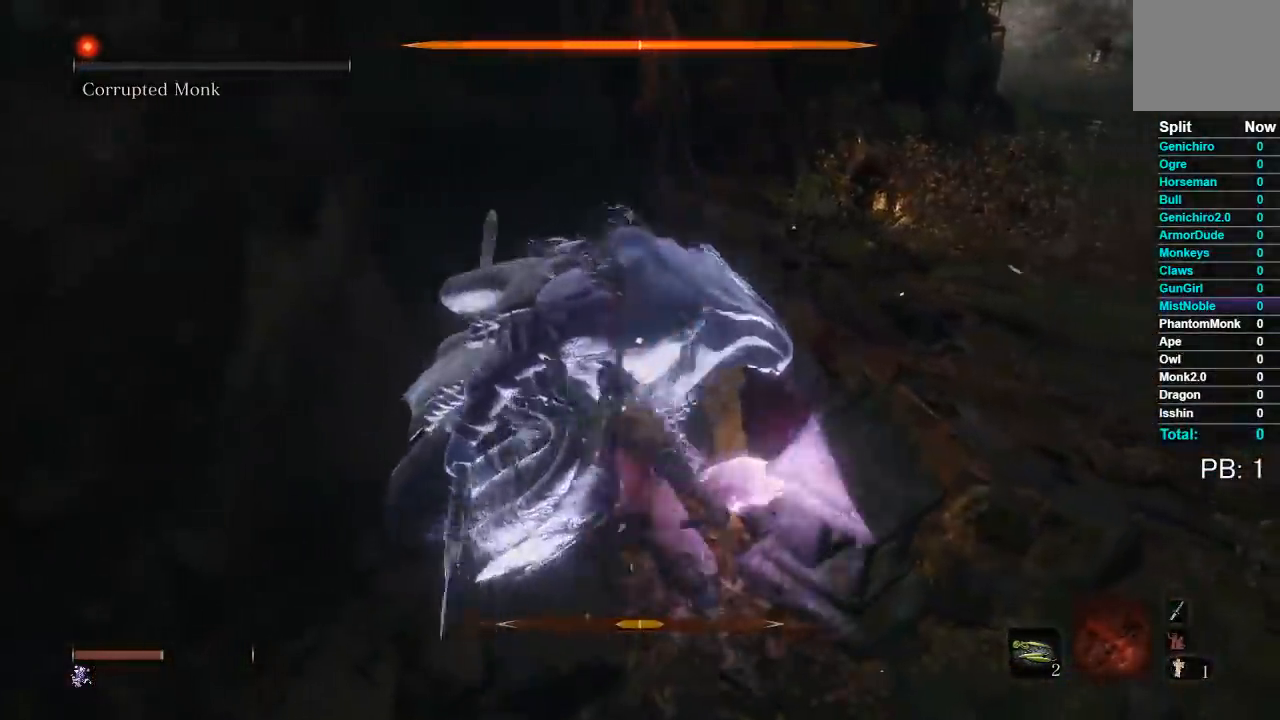
{"buttons": [], "left_stick": "center", "right_stick": "center", "button_events": []}
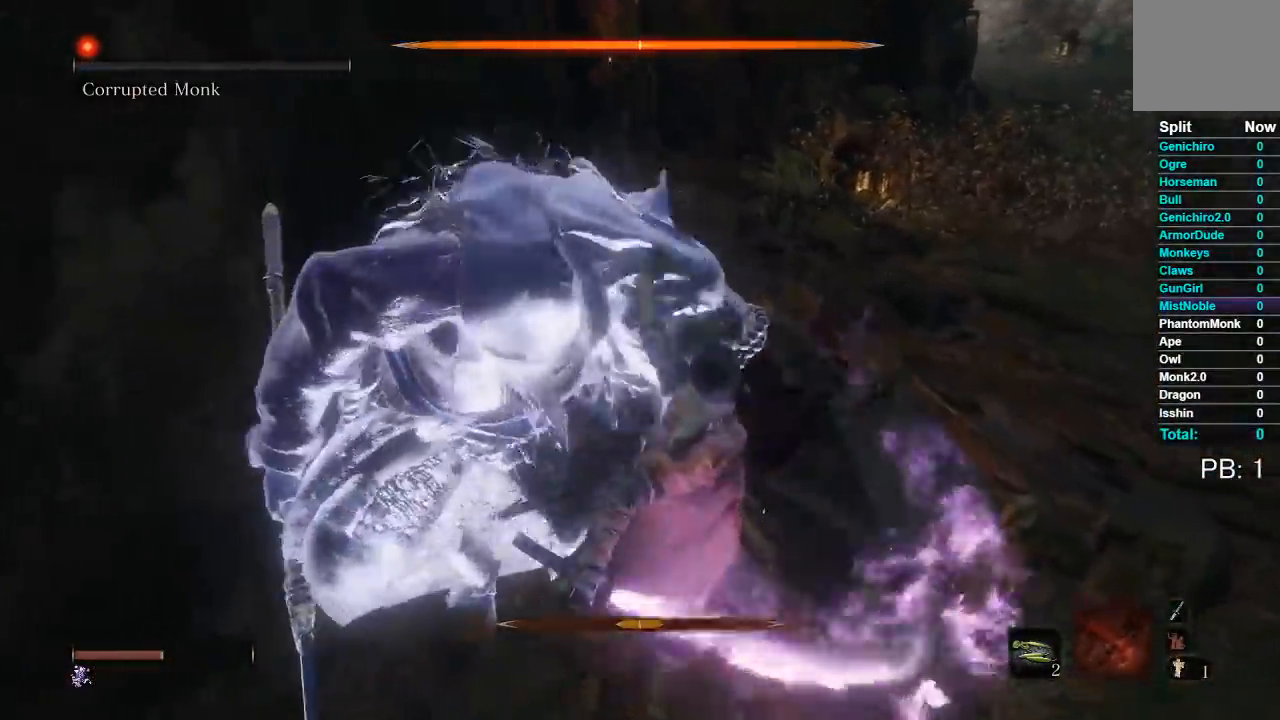
{"buttons": [], "left_stick": "center", "right_stick": "center", "button_events": []}
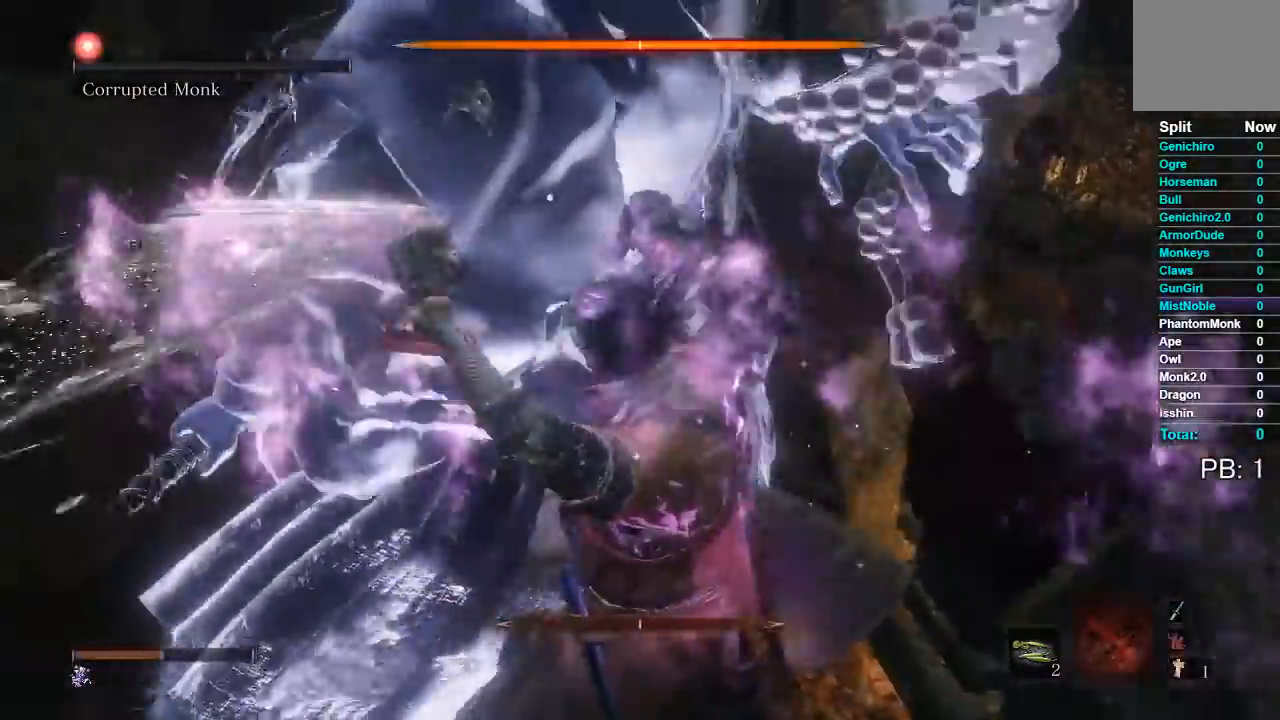
{"buttons": [], "left_stick": "center", "right_stick": "center", "button_events": []}
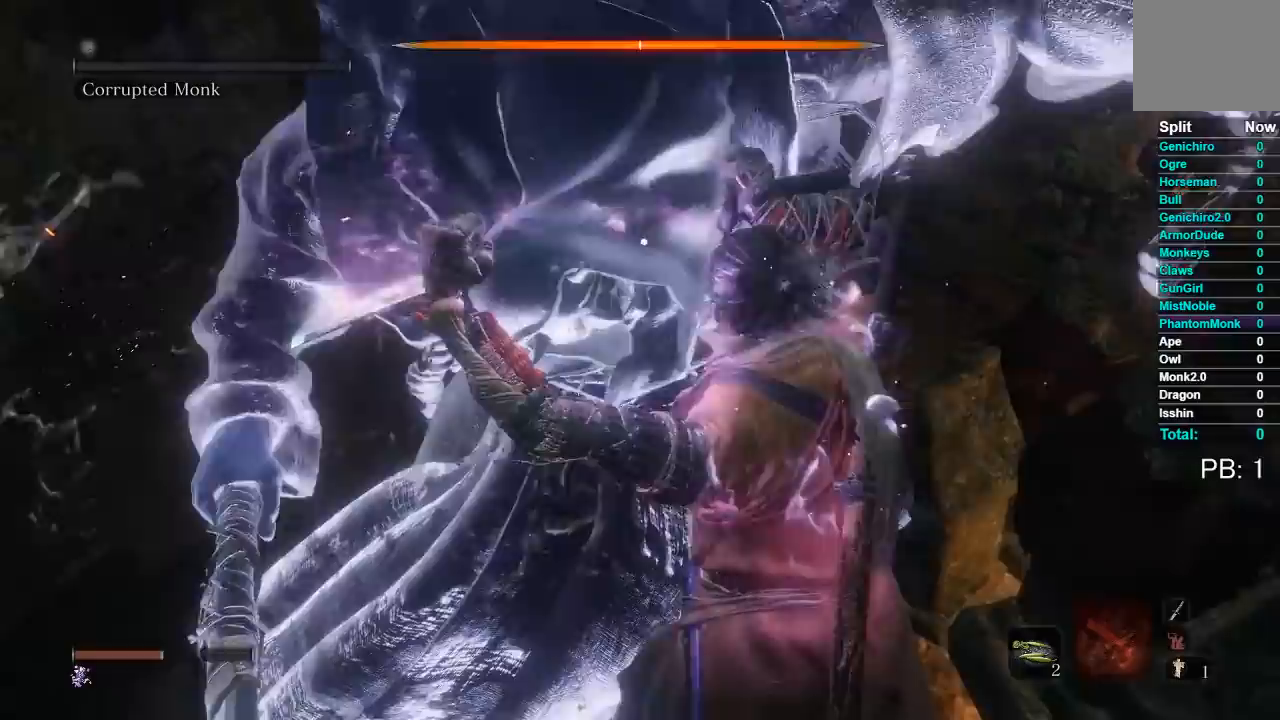
{"buttons": [], "left_stick": "center", "right_stick": "center", "button_events": []}
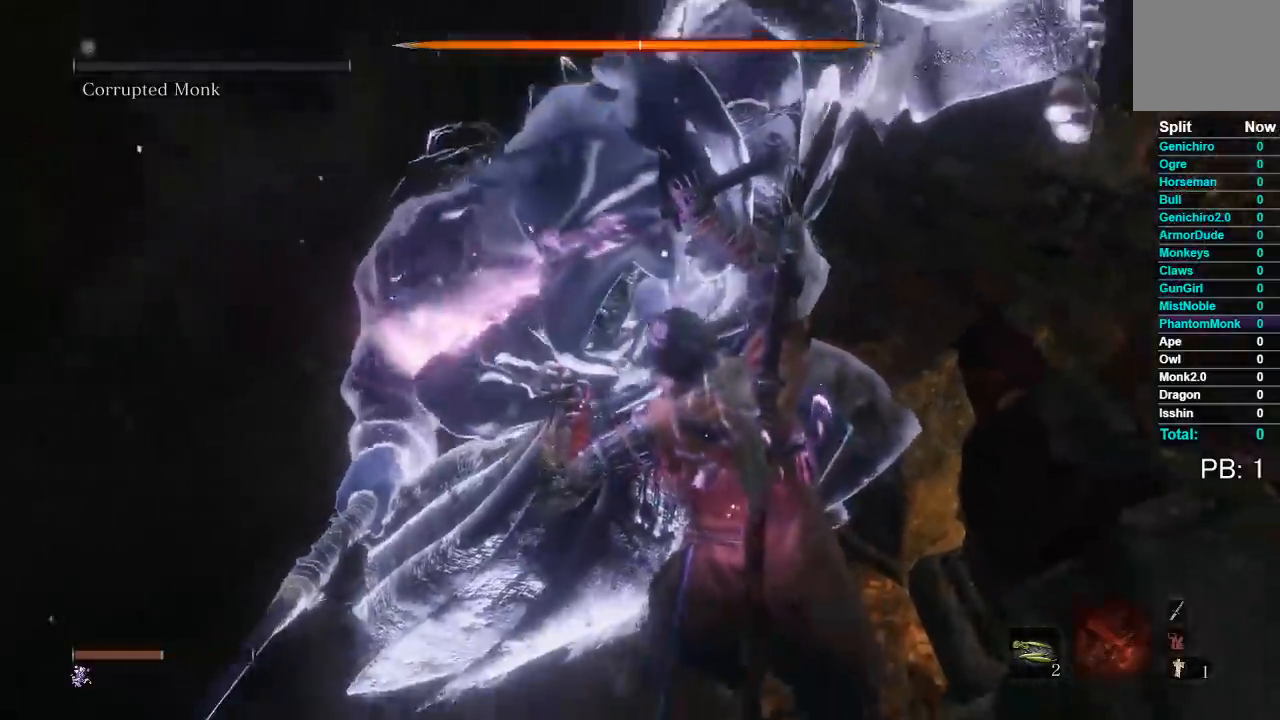
{"buttons": [], "left_stick": "center", "right_stick": "center", "button_events": []}
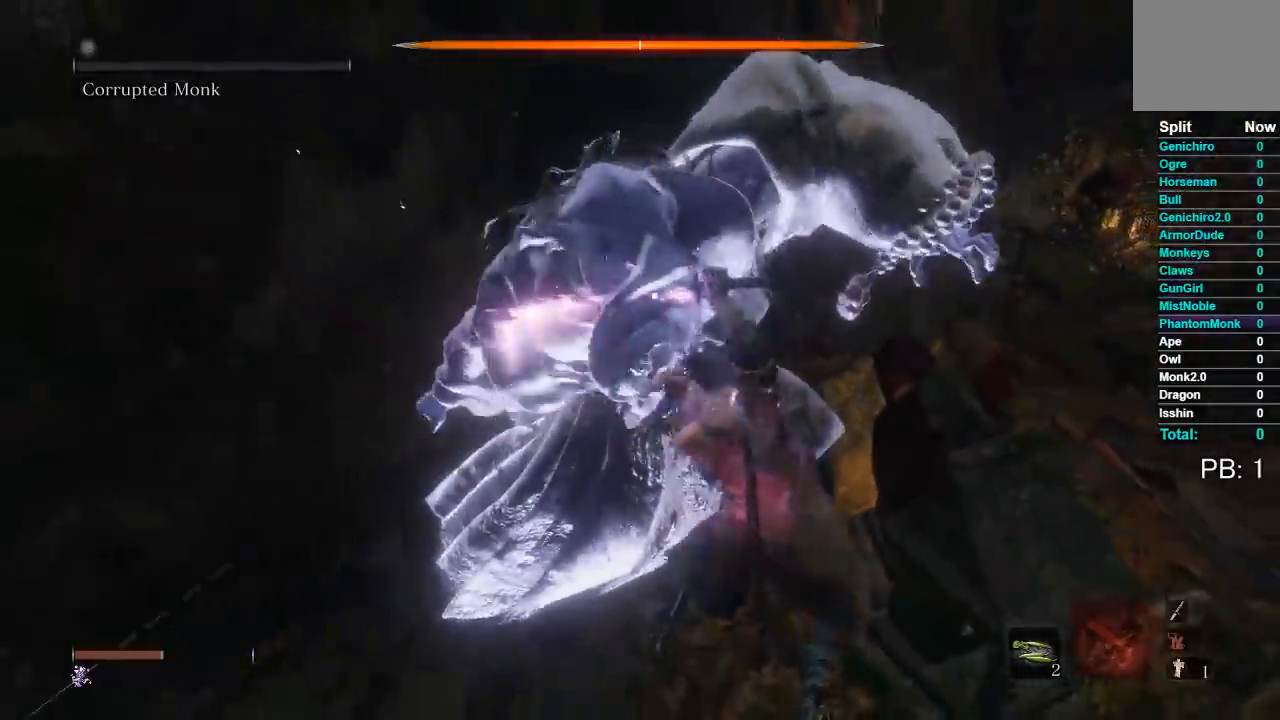
{"buttons": [], "left_stick": "center", "right_stick": "center", "button_events": []}
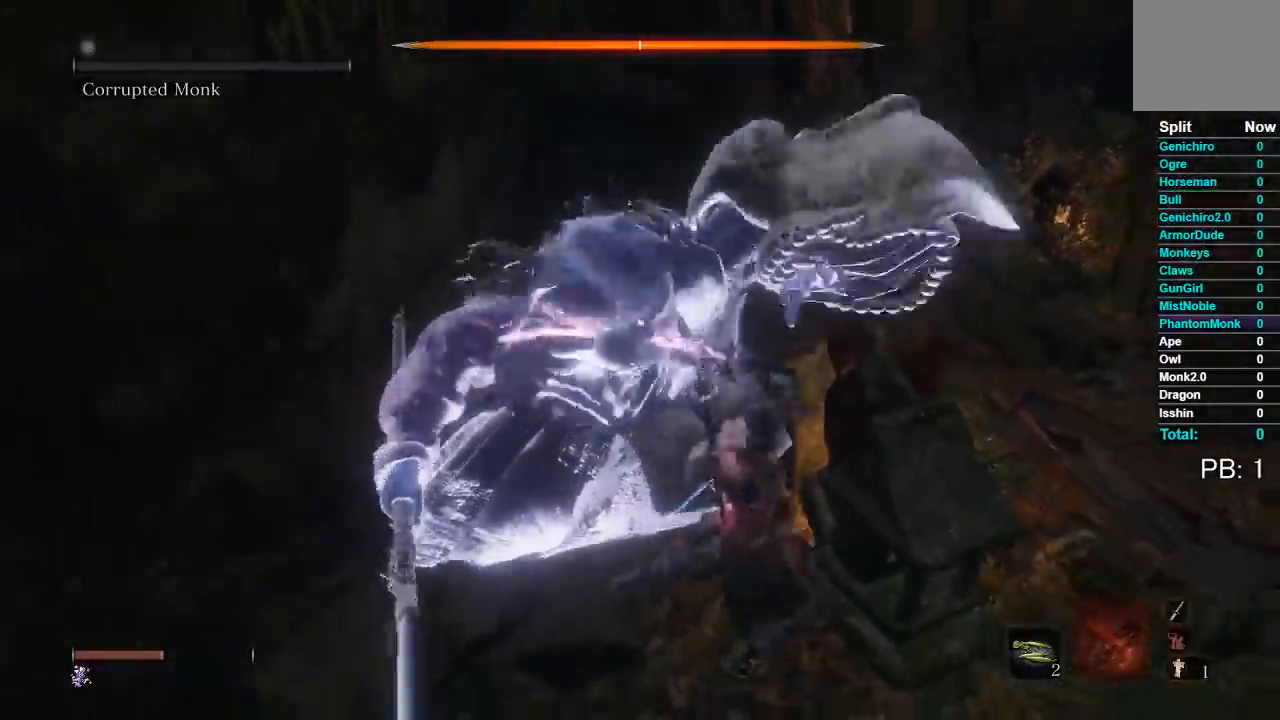
{"buttons": [], "left_stick": "center", "right_stick": "right", "button_events": []}
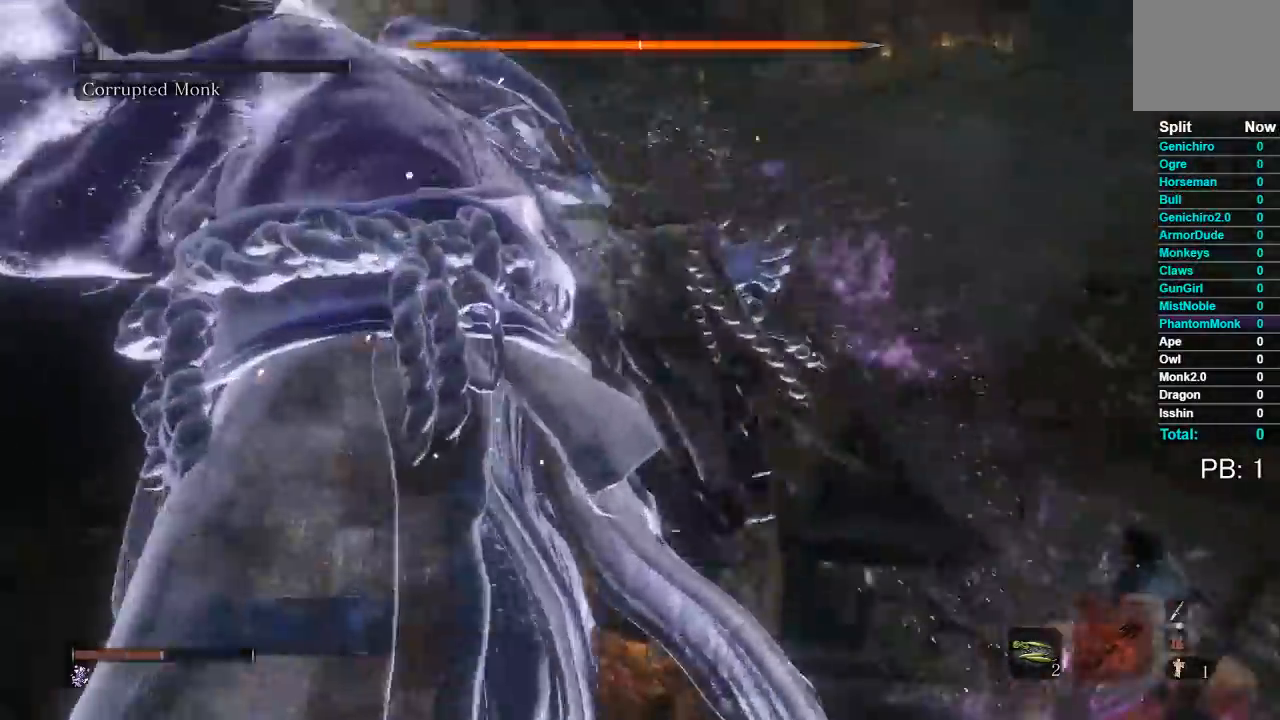
{"buttons": [], "left_stick": "up", "right_stick": "center", "button_events": []}
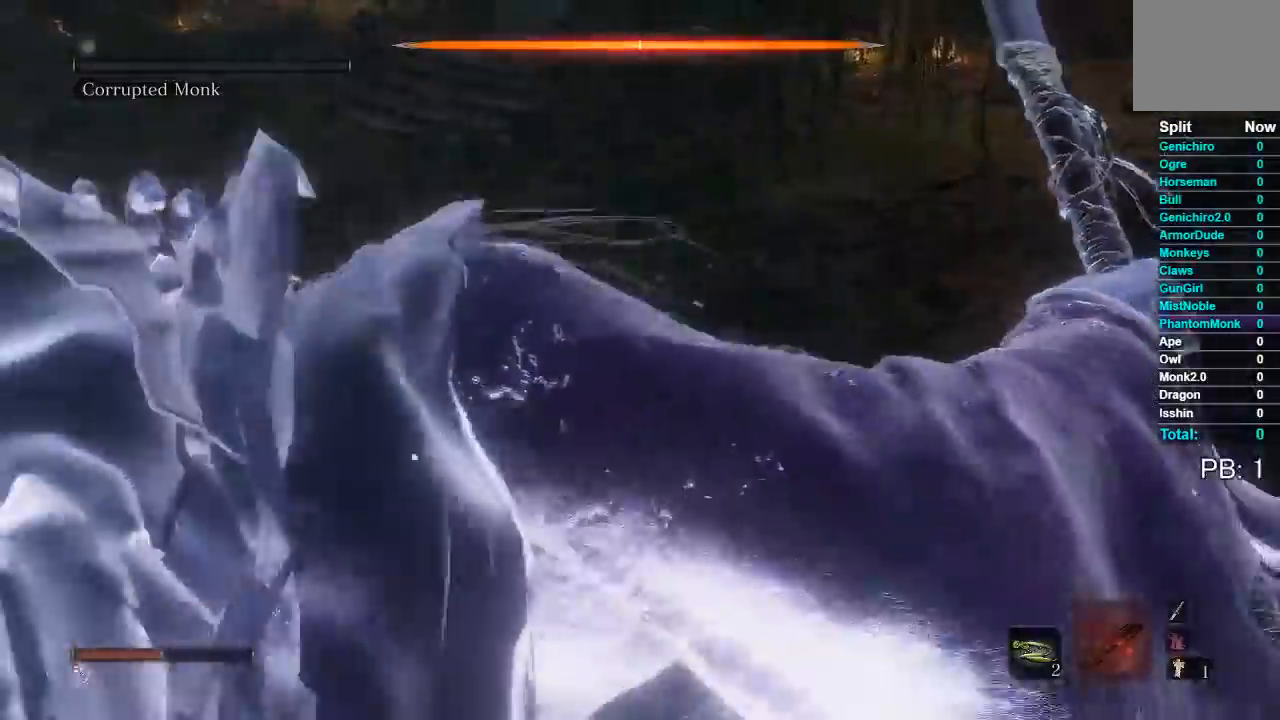
{"buttons": ["B"], "left_stick": "up", "right_stick": "center", "button_events": [[17, "B", "down"]]}
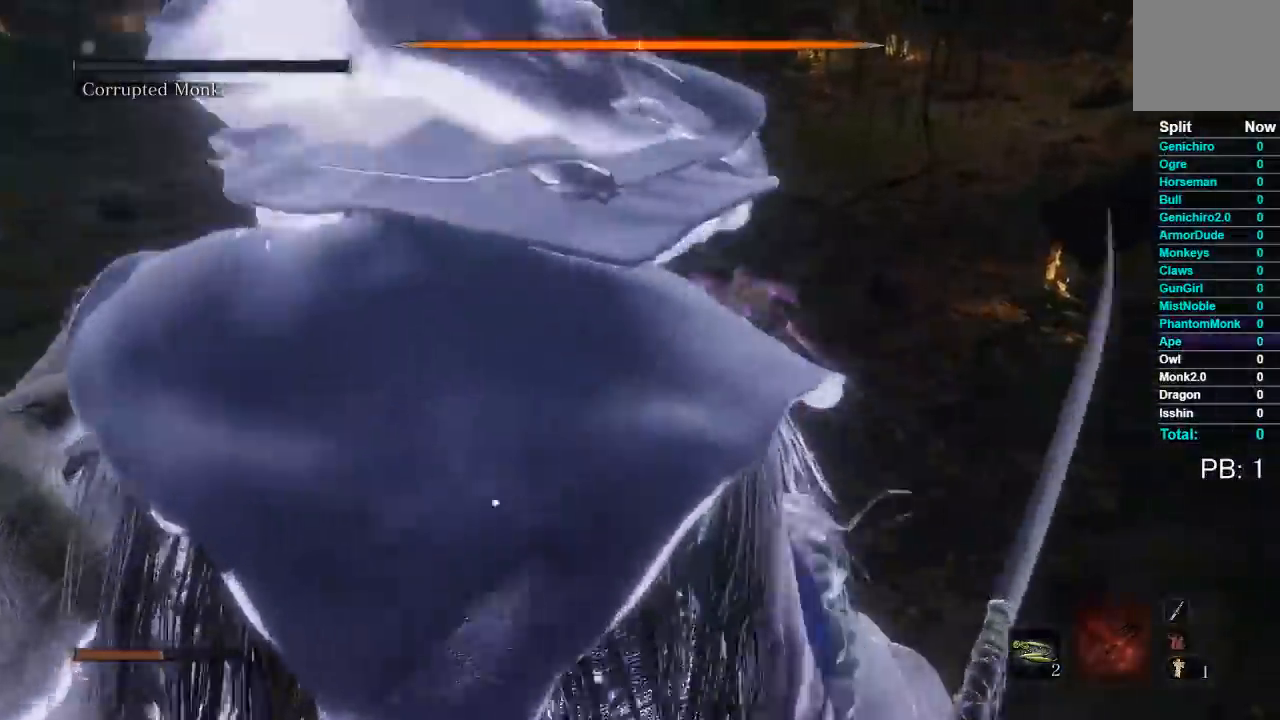
{"buttons": ["B"], "left_stick": "up", "right_stick": "center", "button_events": []}
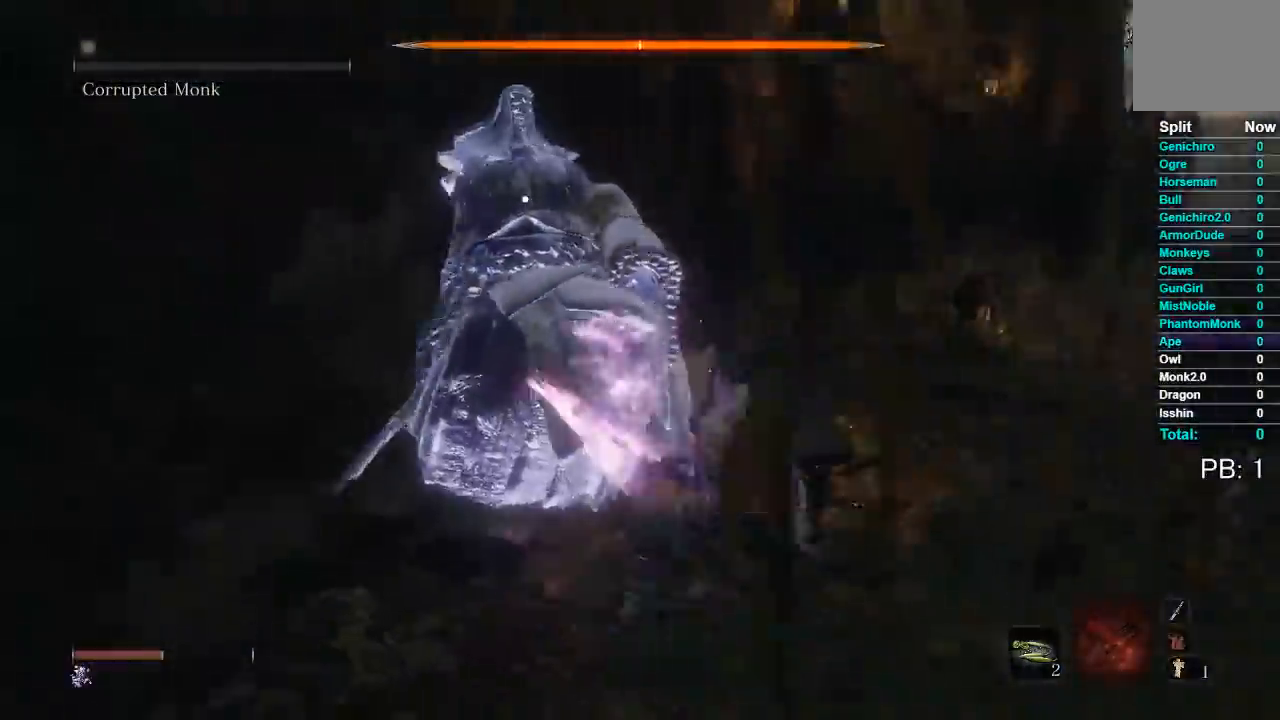
{"buttons": ["B"], "left_stick": "down", "right_stick": "center", "button_events": []}
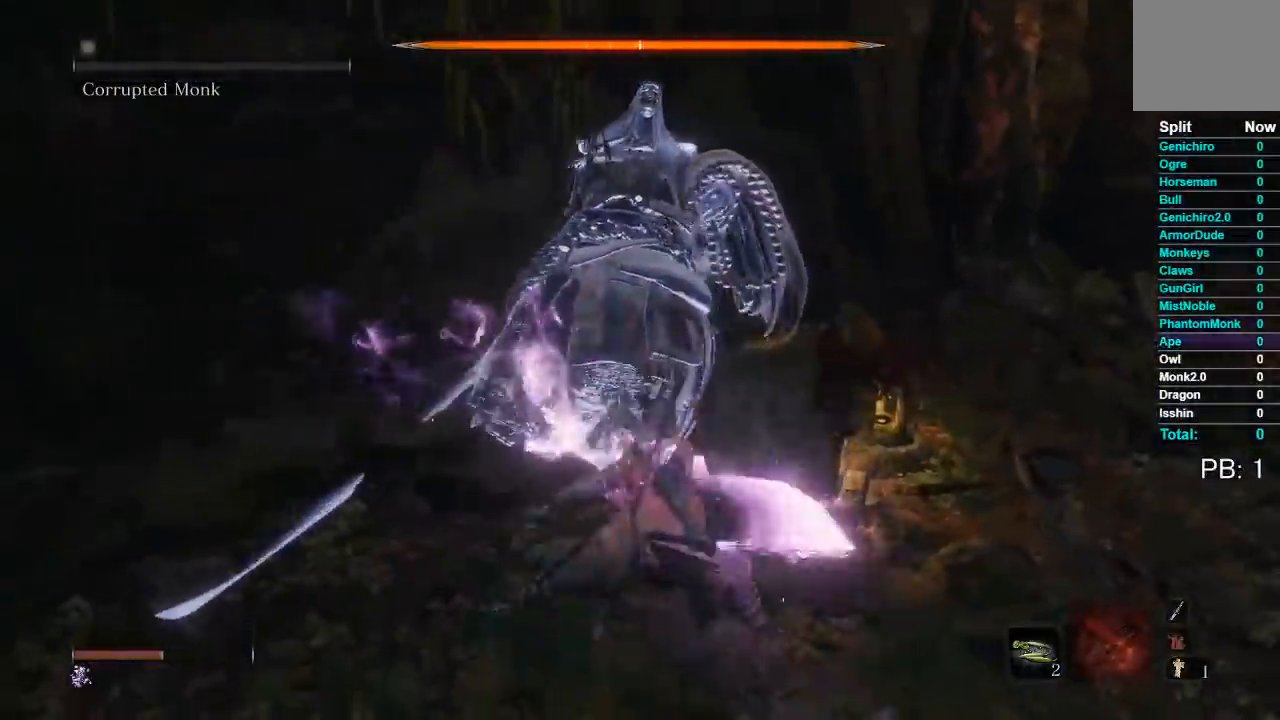
{"buttons": ["B"], "left_stick": "down", "right_stick": "center", "button_events": []}
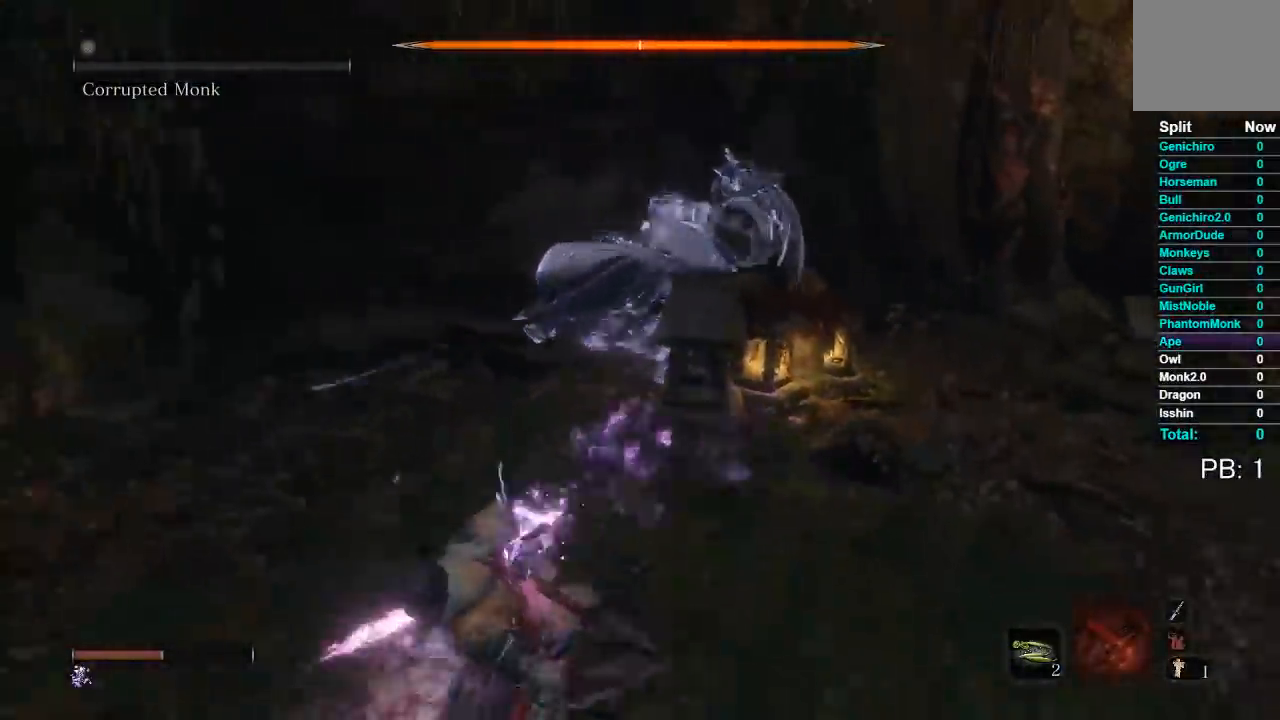
{"buttons": ["B"], "left_stick": "left", "right_stick": "left", "button_events": []}
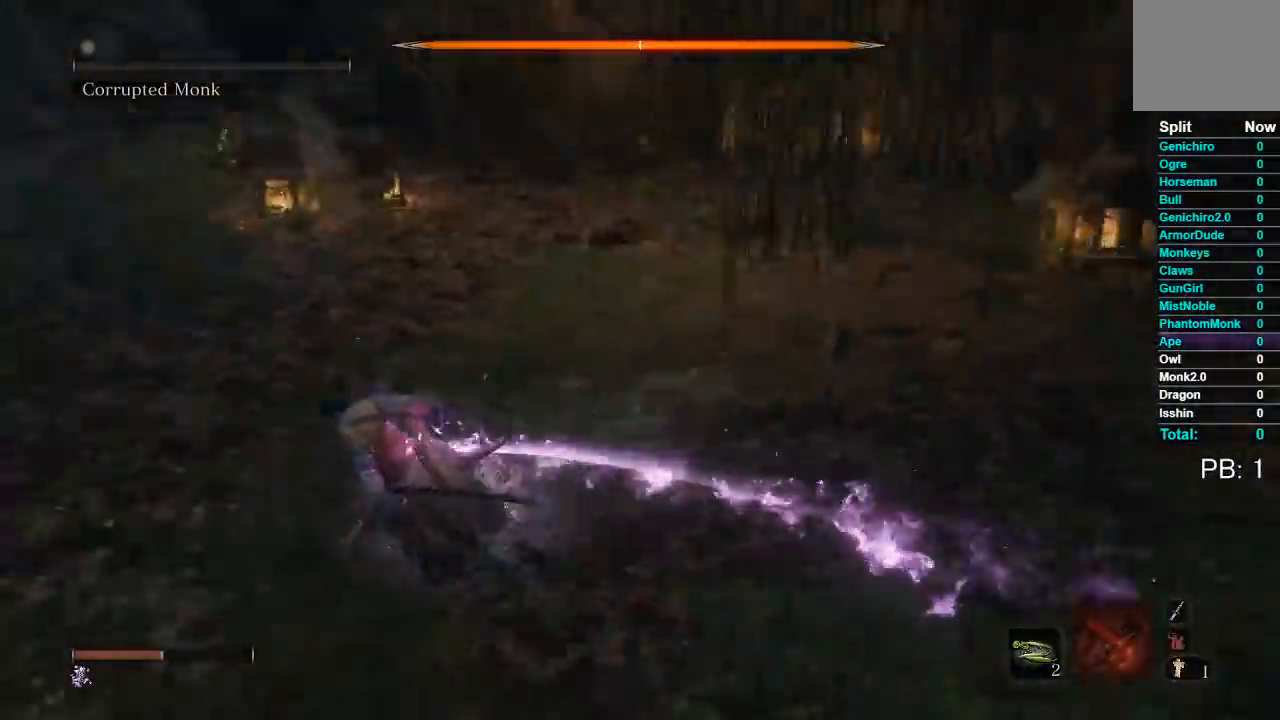
{"buttons": ["B"], "left_stick": "up", "right_stick": "center", "button_events": []}
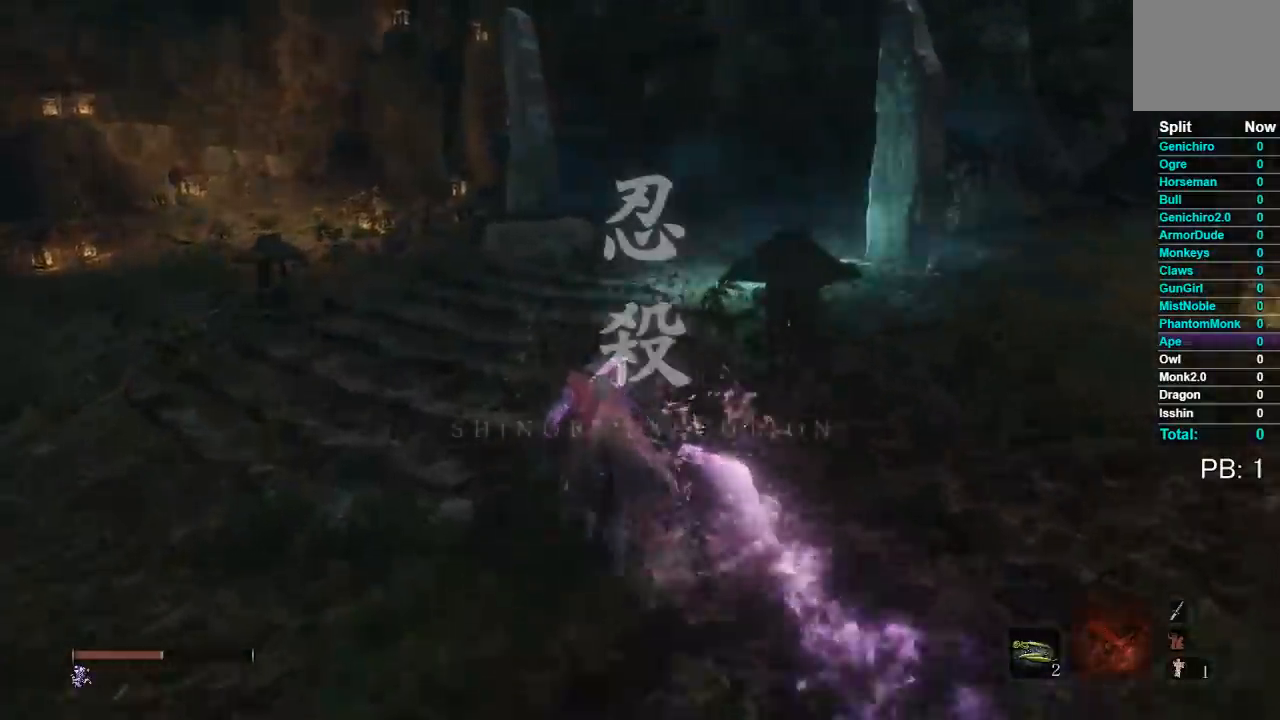
{"buttons": ["B"], "left_stick": "up", "right_stick": "right", "button_events": []}